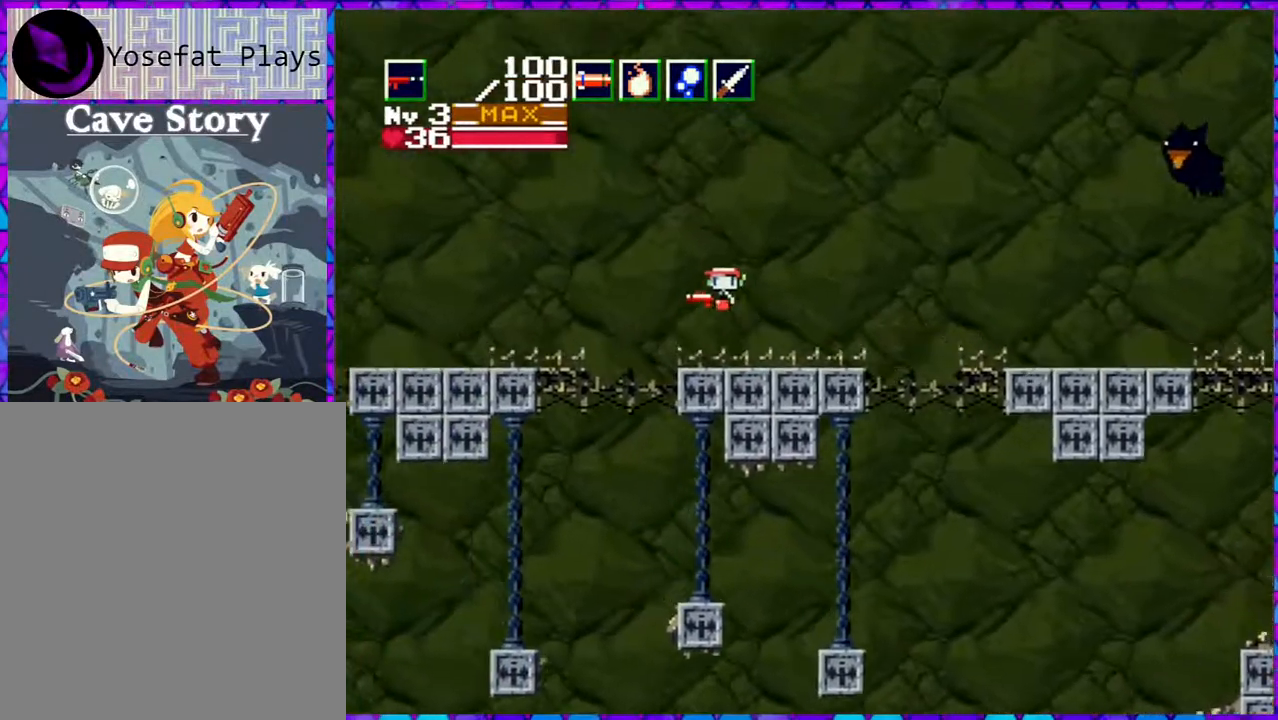
Gameplay with a controller (Nintendo layout); each line is a JSON object with the inputs held at the frame after it. "events" lists button and stick changes between this image and that frame as [ms after this image, input, new state], when the widget could be followed in between. Not read: L3 R3 left_stick.
{"buttons": ["DPAD_LEFT"], "right_stick": "center", "events": [[83, "B", "up"]]}
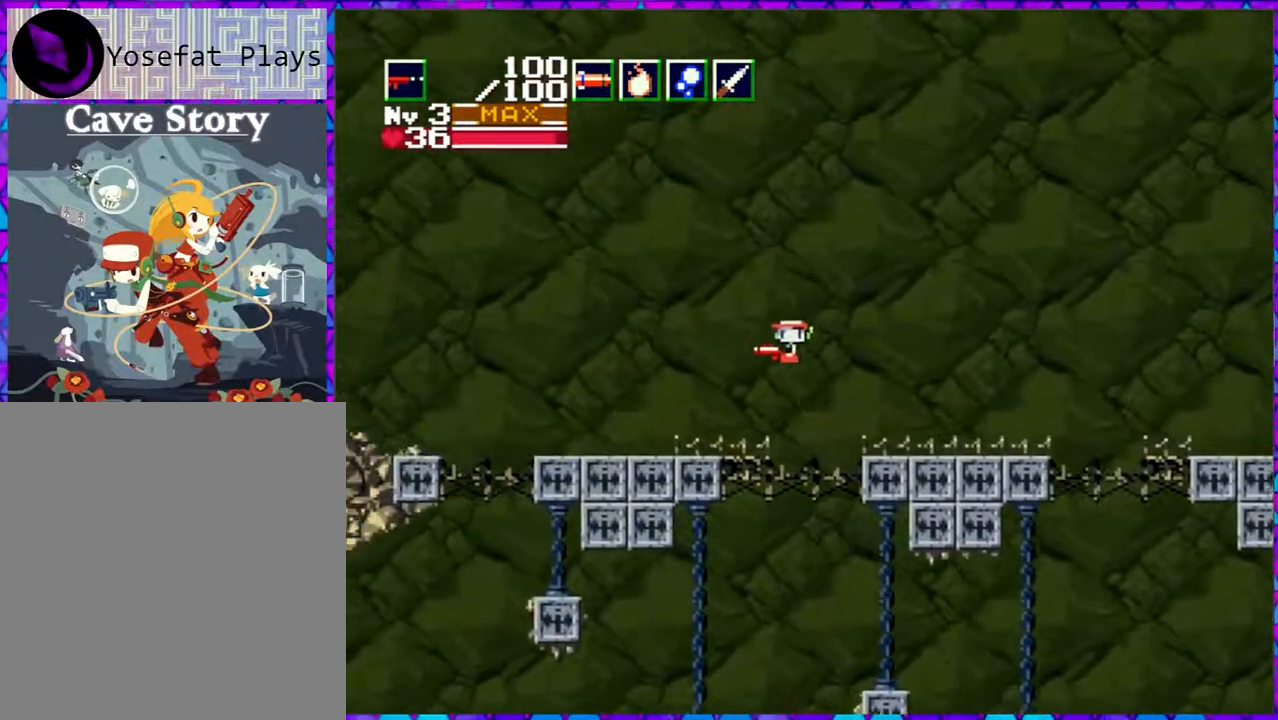
{"buttons": ["DPAD_LEFT"], "right_stick": "center", "events": []}
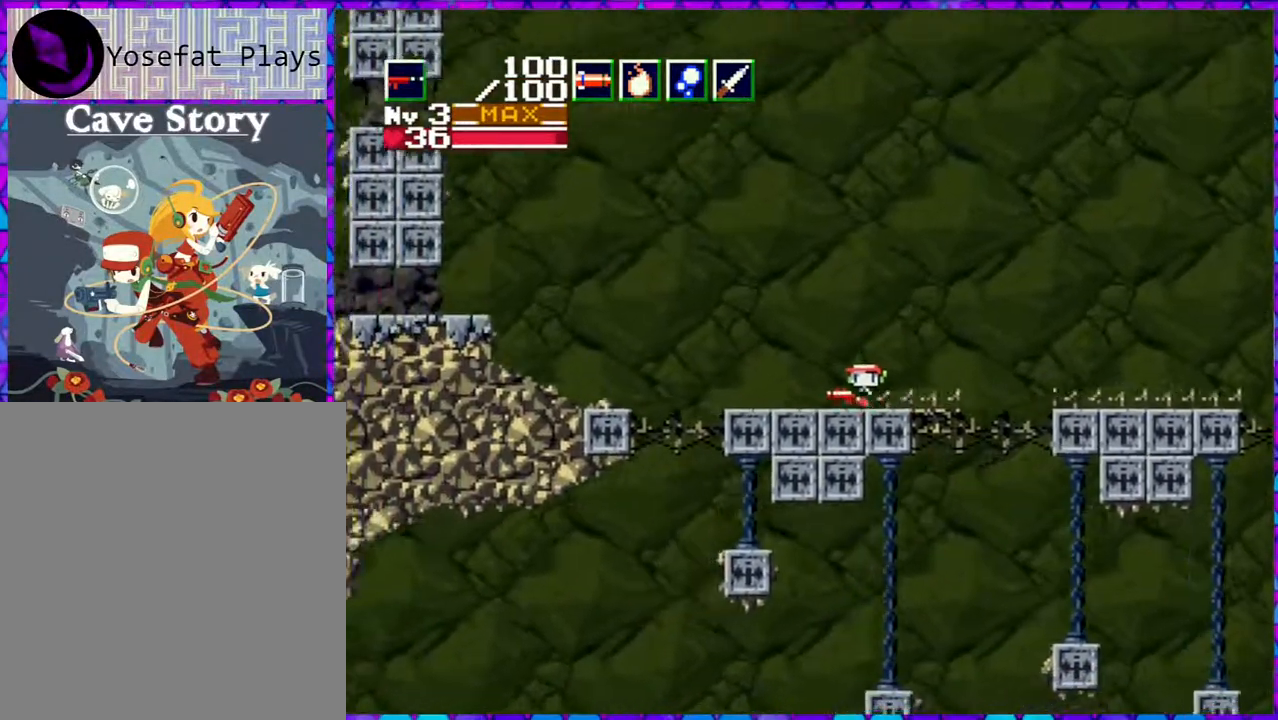
{"buttons": ["B", "DPAD_LEFT"], "right_stick": "center", "events": [[117, "B", "down"]]}
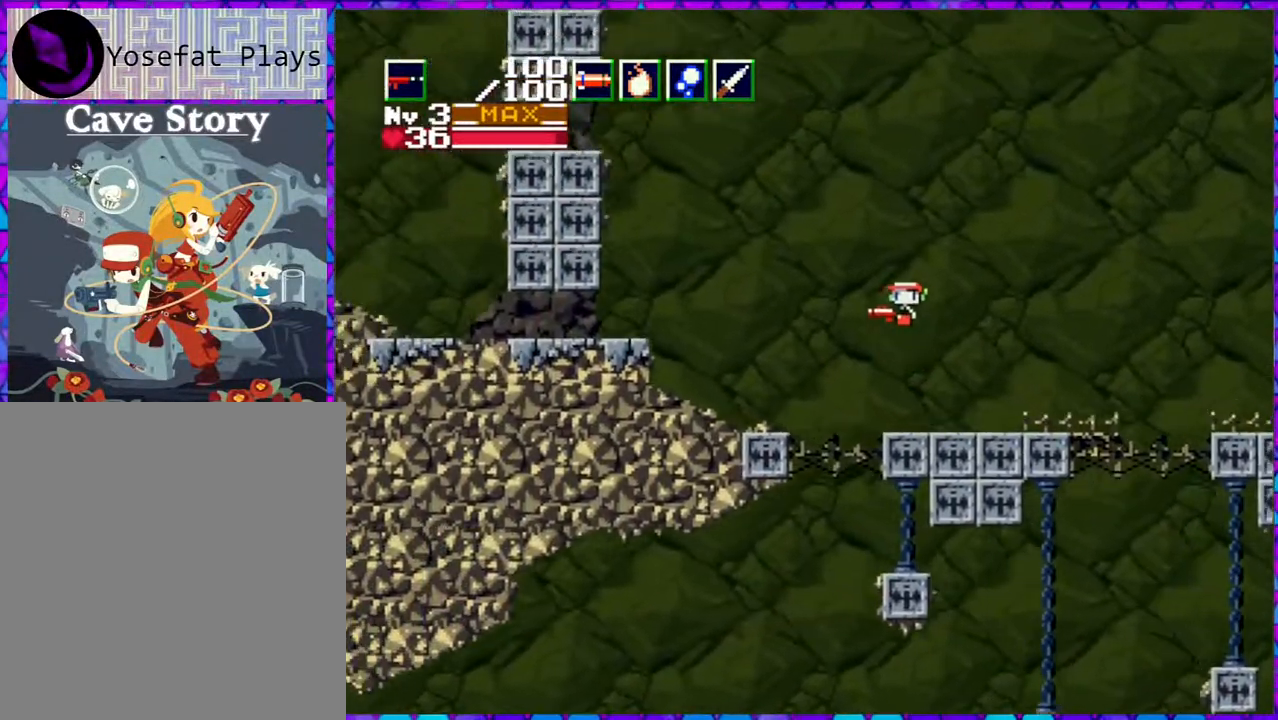
{"buttons": ["B", "DPAD_LEFT"], "right_stick": "center", "events": []}
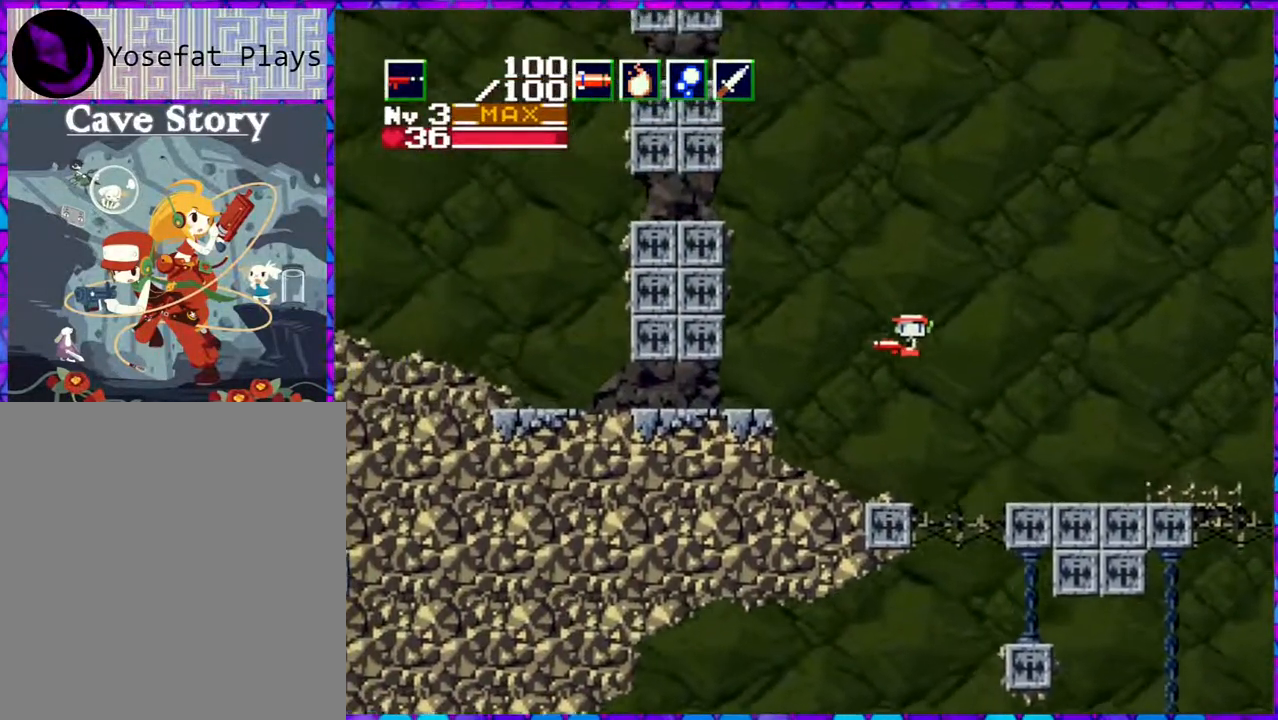
{"buttons": ["DPAD_LEFT"], "right_stick": "center", "events": [[17, "B", "up"]]}
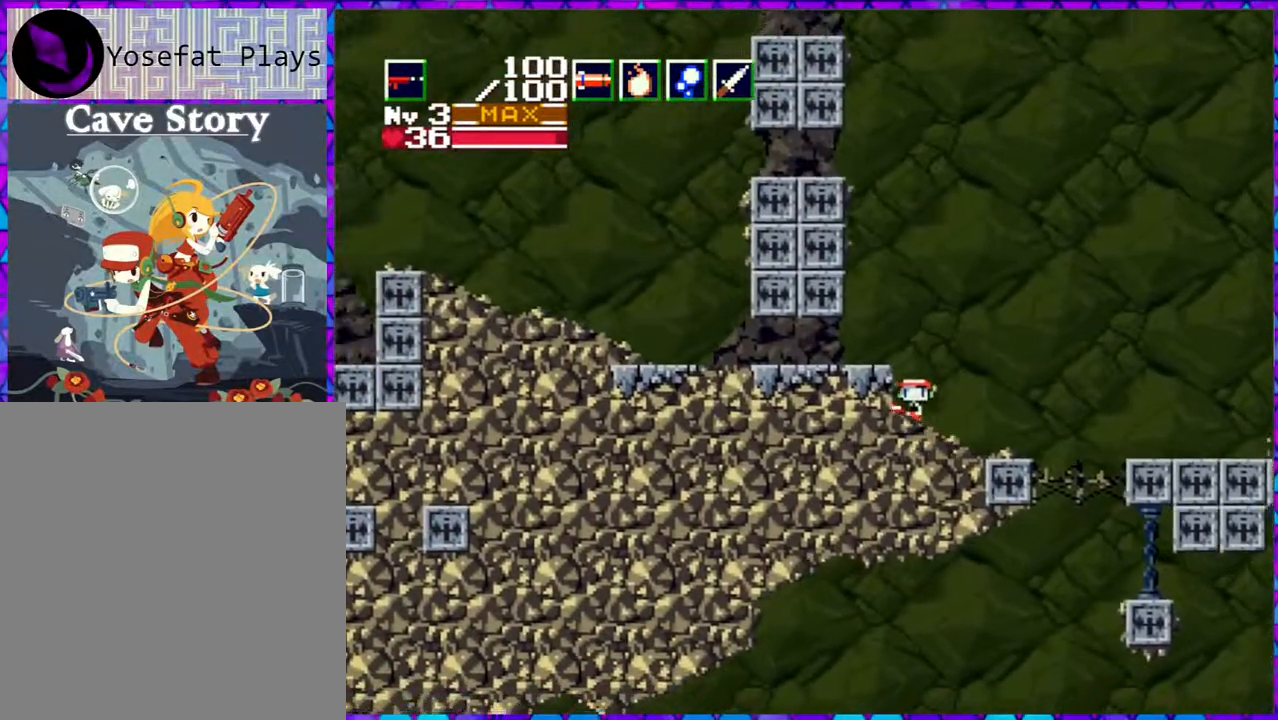
{"buttons": ["DPAD_LEFT"], "right_stick": "center", "events": [[17, "B", "down"], [300, "B", "up"]]}
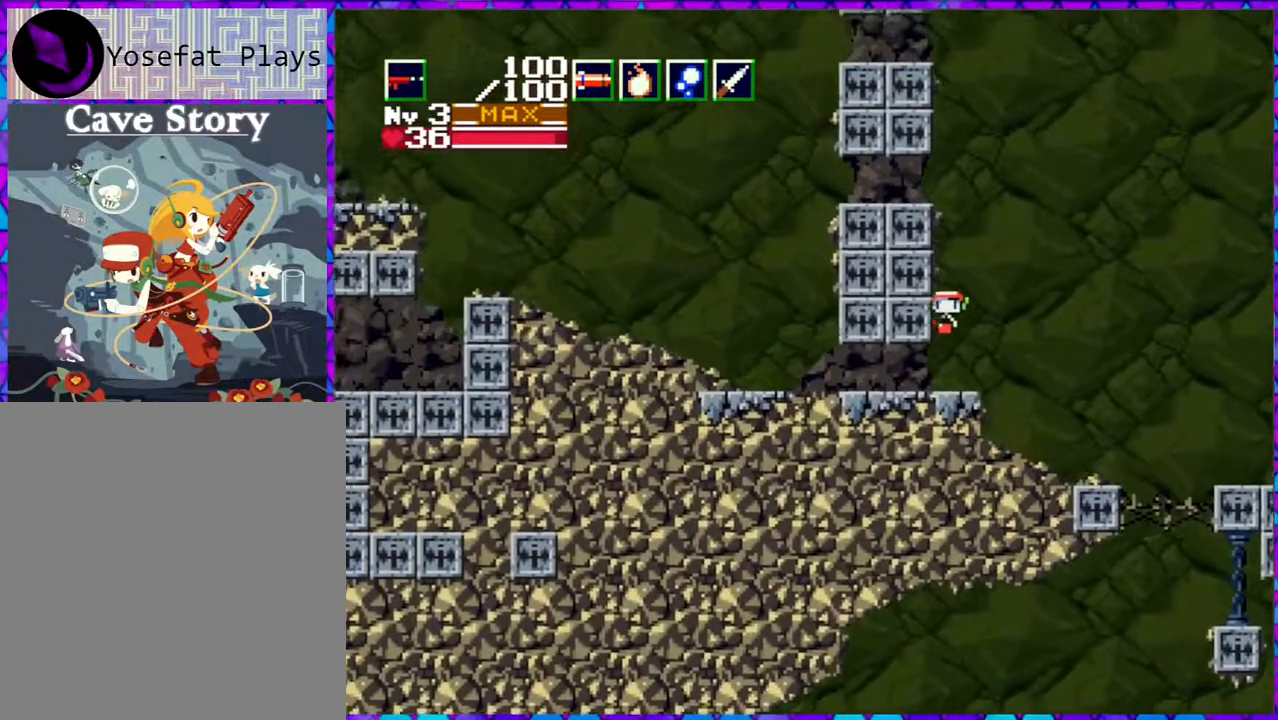
{"buttons": ["DPAD_LEFT"], "right_stick": "center", "events": []}
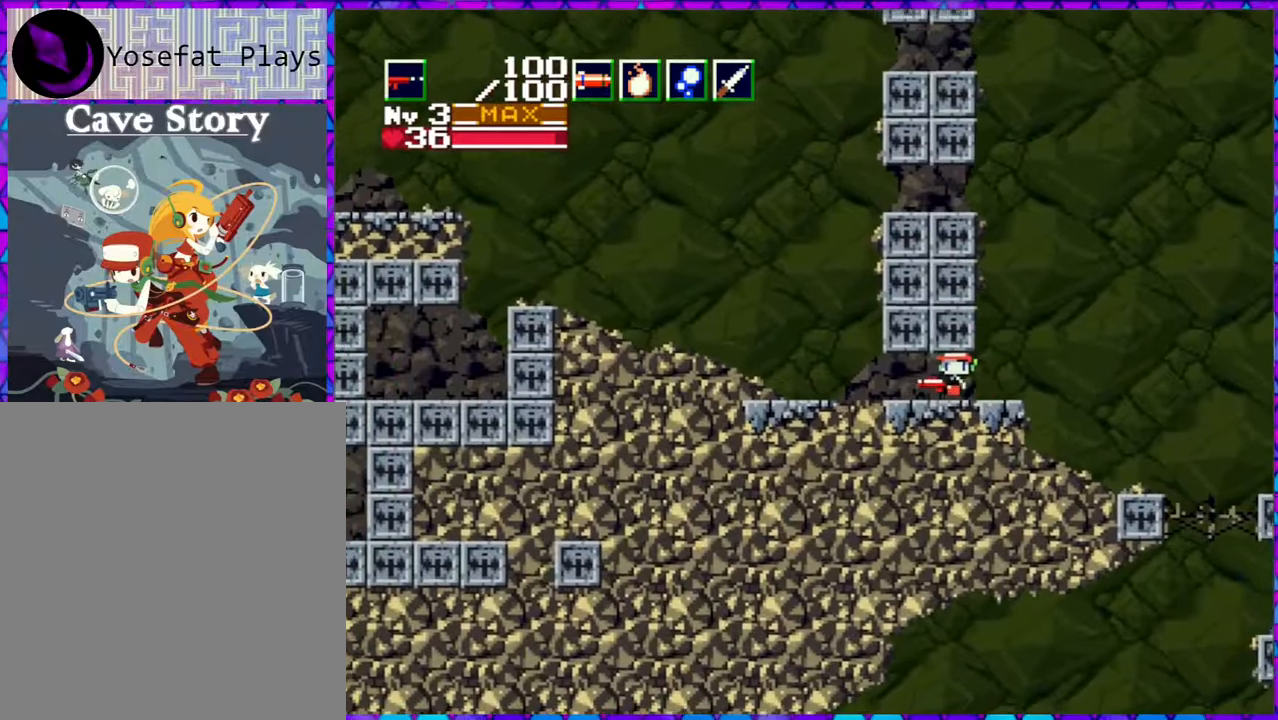
{"buttons": ["DPAD_LEFT"], "right_stick": "center", "events": []}
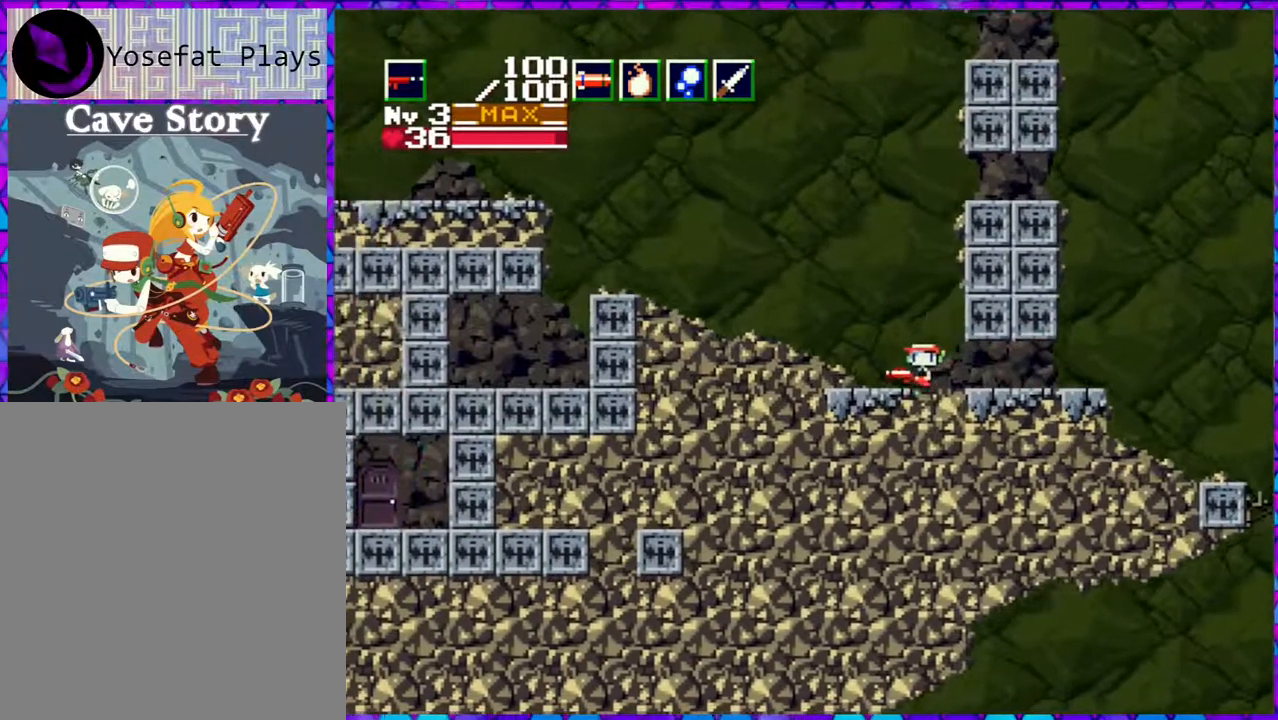
{"buttons": ["DPAD_LEFT"], "right_stick": "center", "events": []}
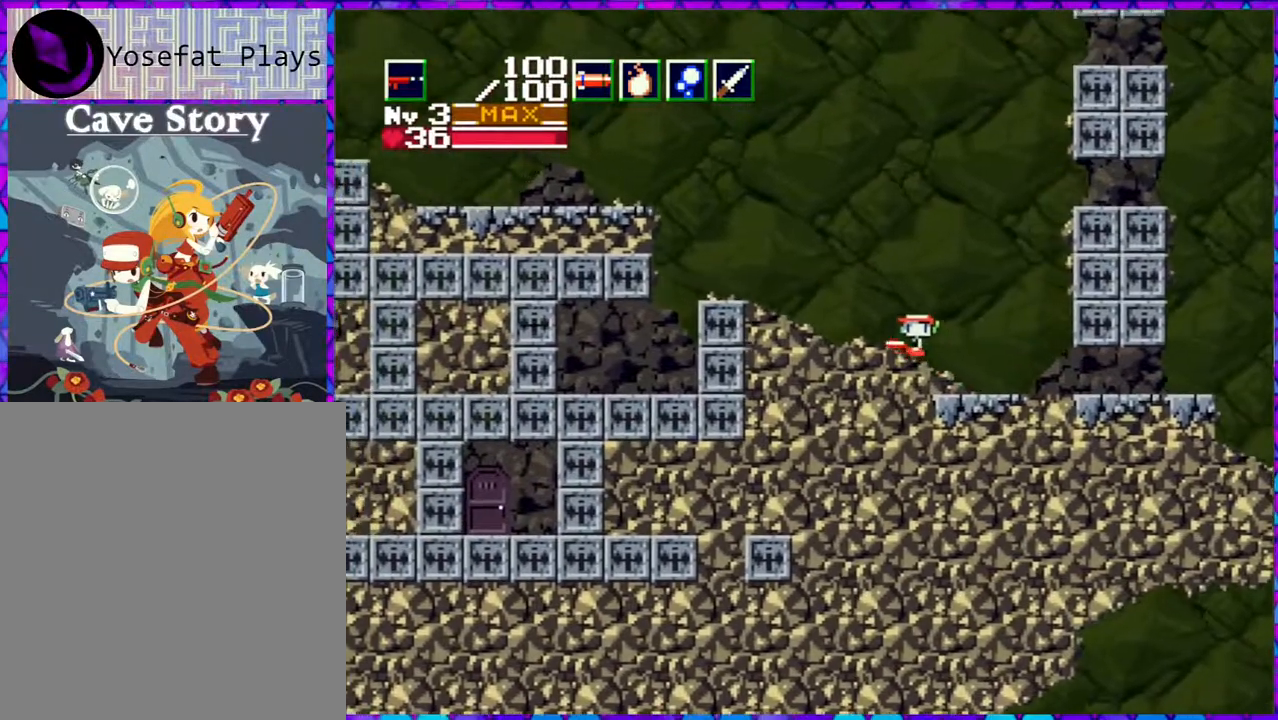
{"buttons": ["DPAD_LEFT"], "right_stick": "center", "events": [[150, "B", "down"], [300, "B", "up"]]}
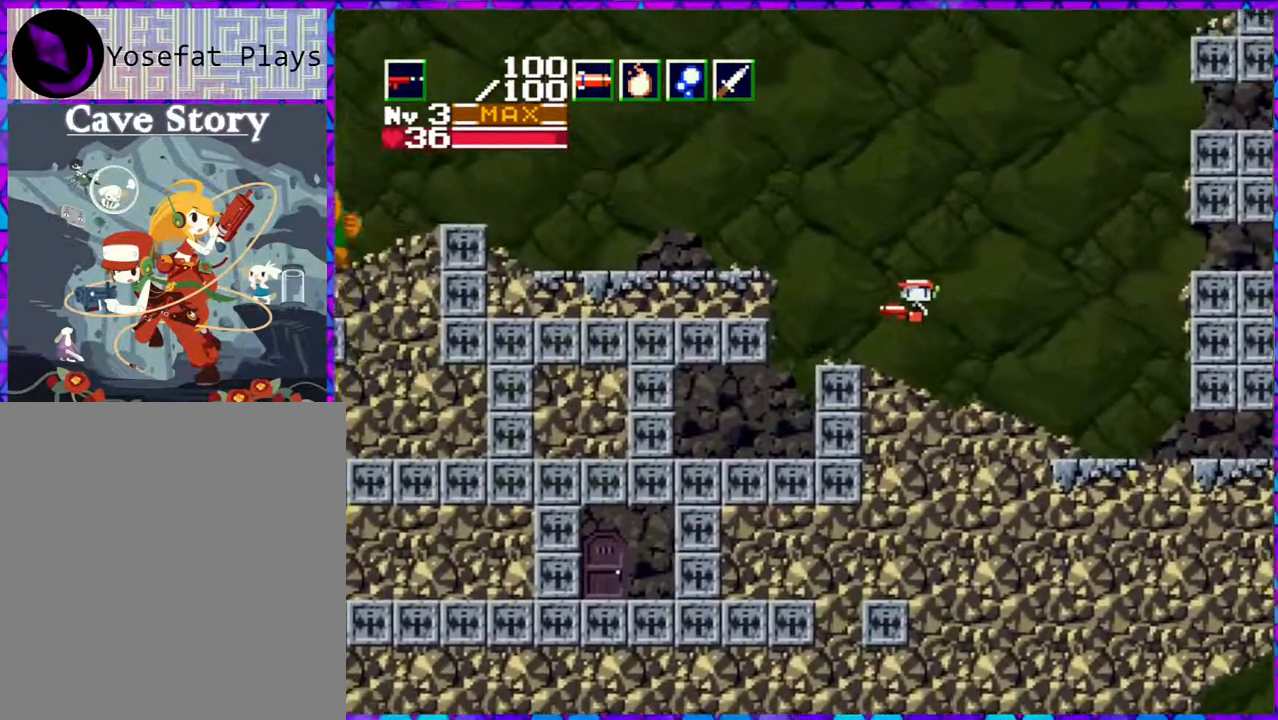
{"buttons": ["DPAD_LEFT"], "right_stick": "center", "events": []}
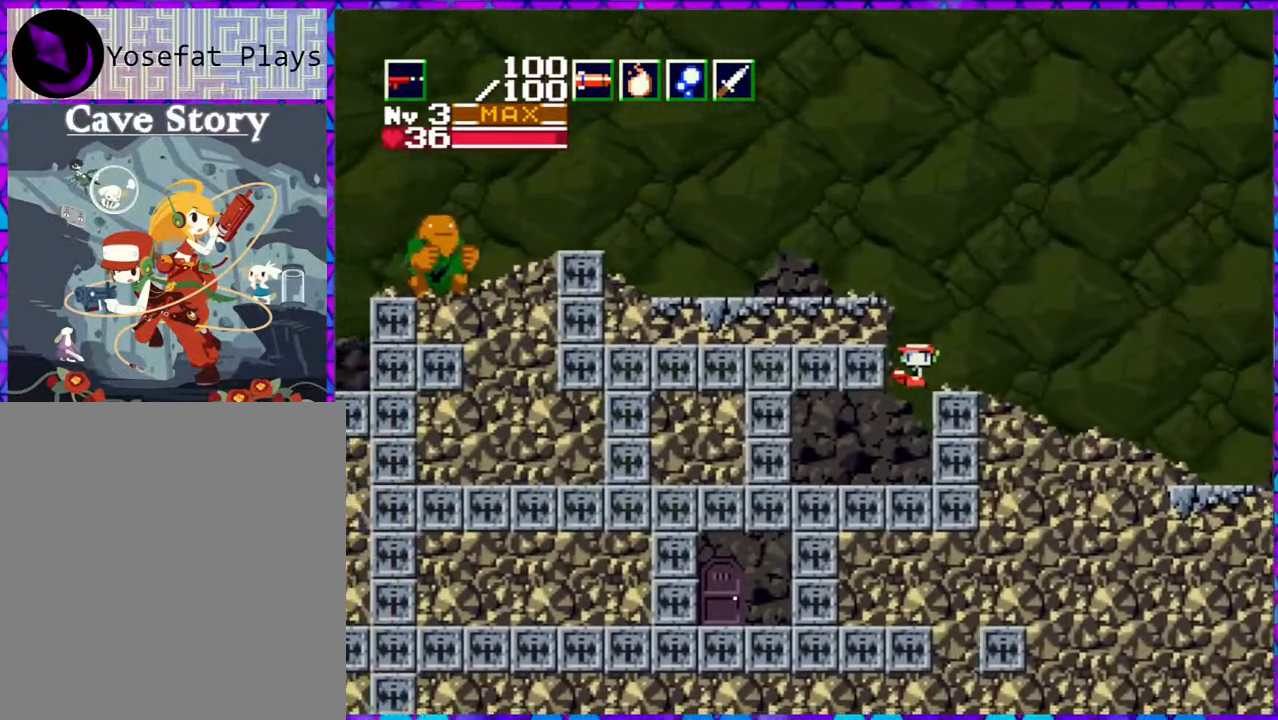
{"buttons": ["DPAD_LEFT"], "right_stick": "center", "events": []}
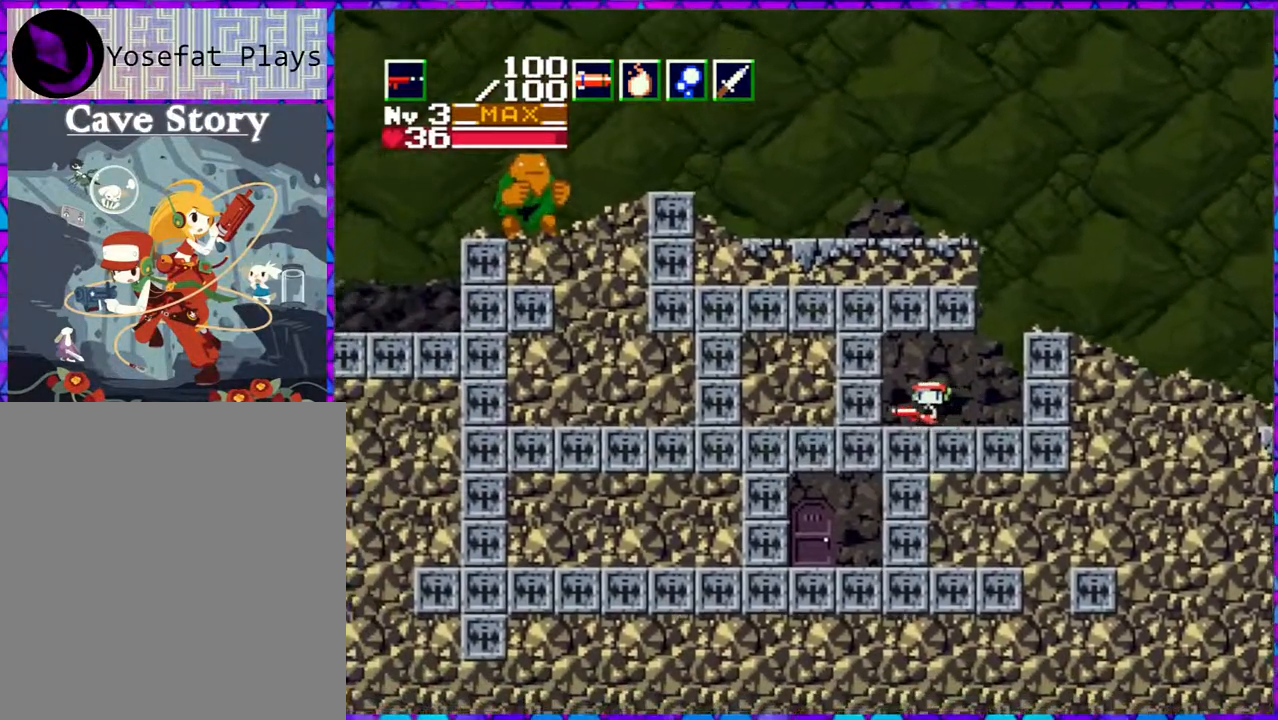
{"buttons": ["B", "DPAD_LEFT"], "right_stick": "center", "events": [[333, "B", "down"]]}
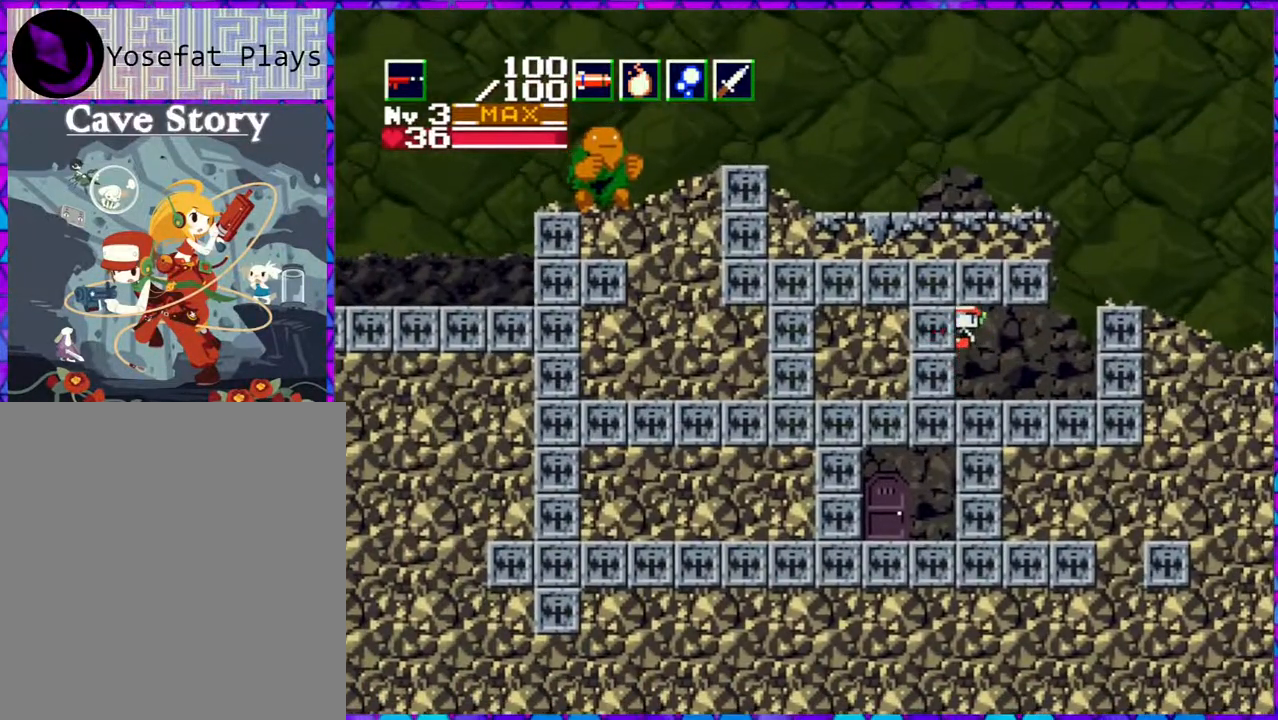
{"buttons": ["B", "DPAD_LEFT"], "right_stick": "center", "events": [[300, "B", "up"], [500, "B", "down"]]}
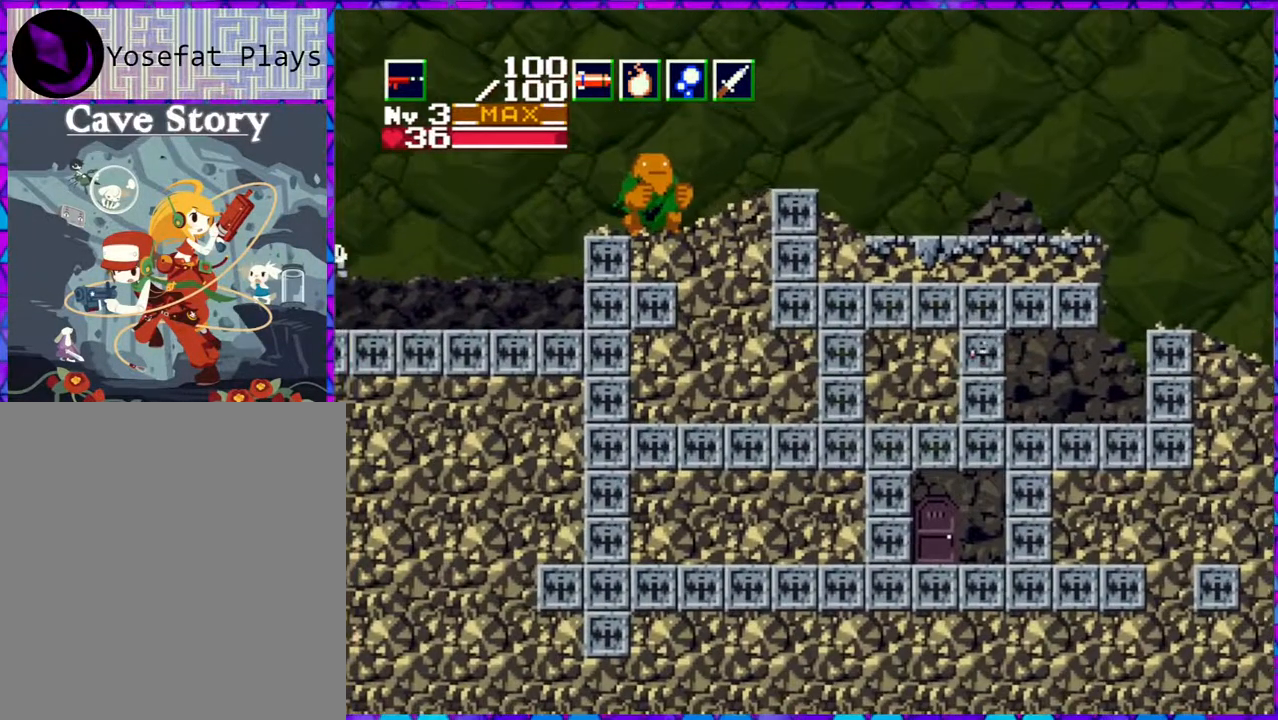
{"buttons": ["DPAD_LEFT"], "right_stick": "center", "events": [[250, "B", "up"]]}
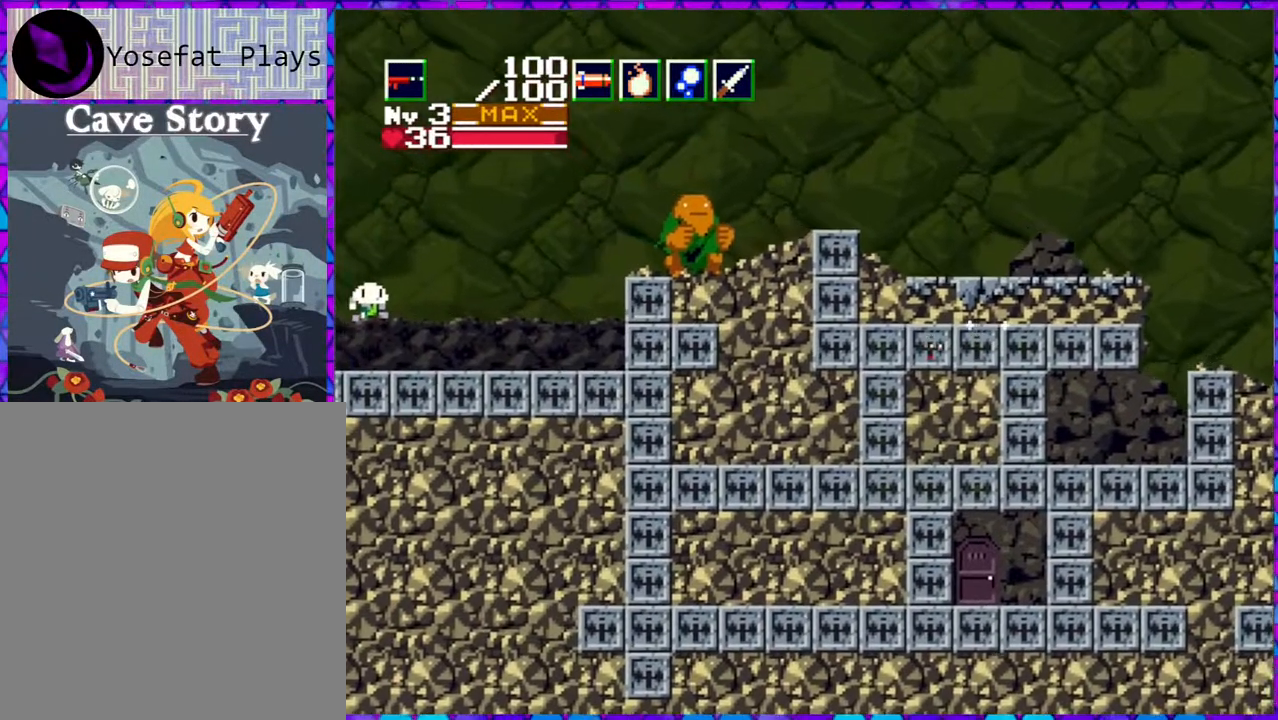
{"buttons": ["DPAD_LEFT"], "right_stick": "center", "events": []}
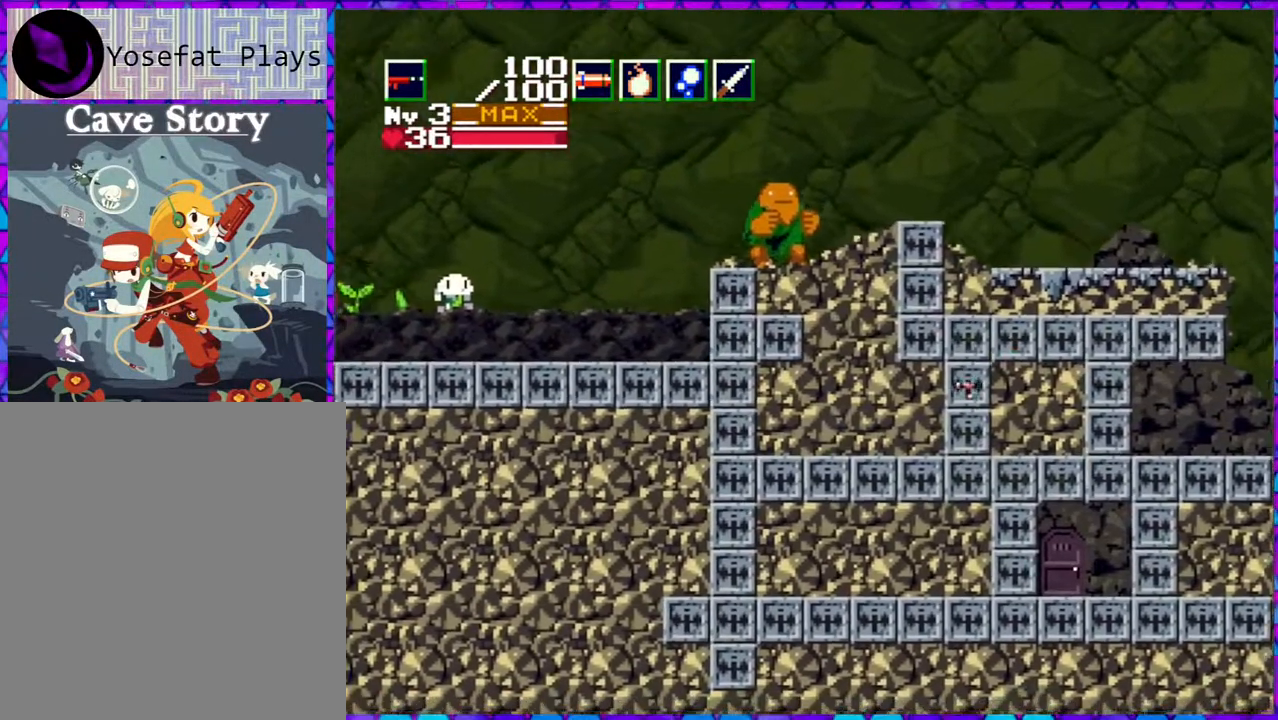
{"buttons": ["DPAD_RIGHT"], "right_stick": "center", "events": [[217, "DPAD_LEFT", "up"], [383, "DPAD_RIGHT", "down"]]}
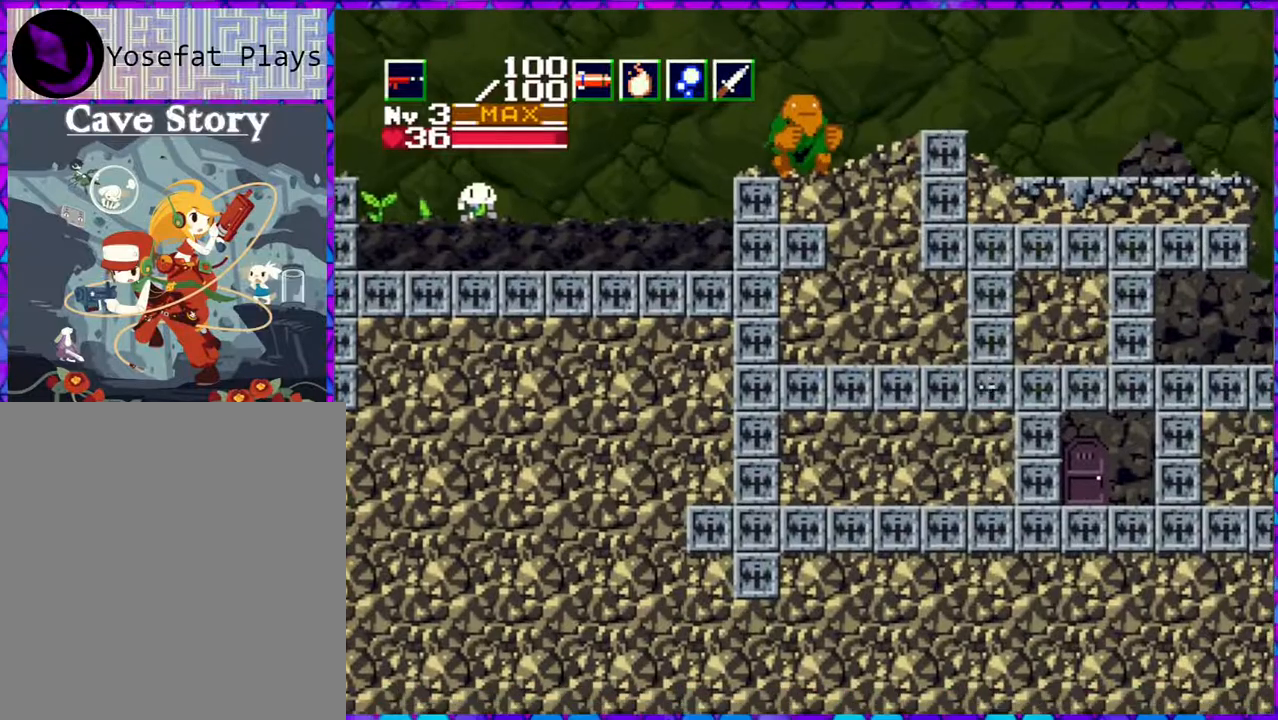
{"buttons": ["DPAD_RIGHT"], "right_stick": "center", "events": []}
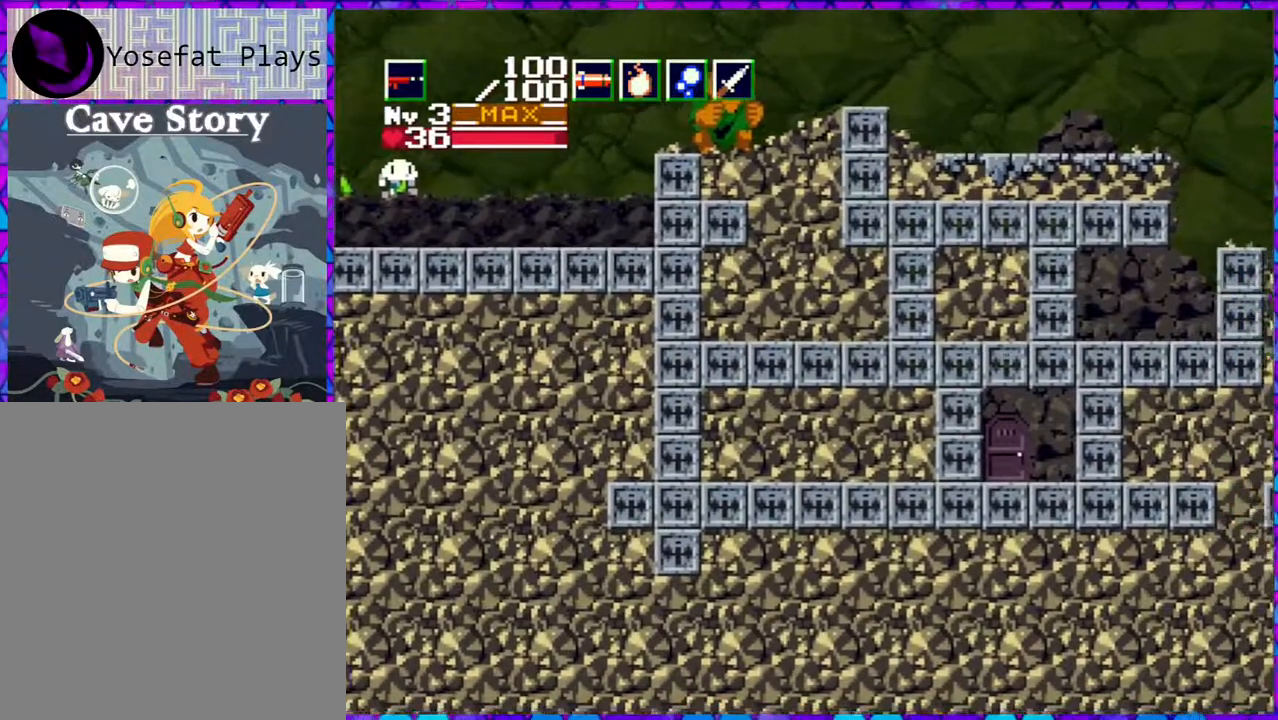
{"buttons": [], "right_stick": "center", "events": [[400, "DPAD_RIGHT", "up"]]}
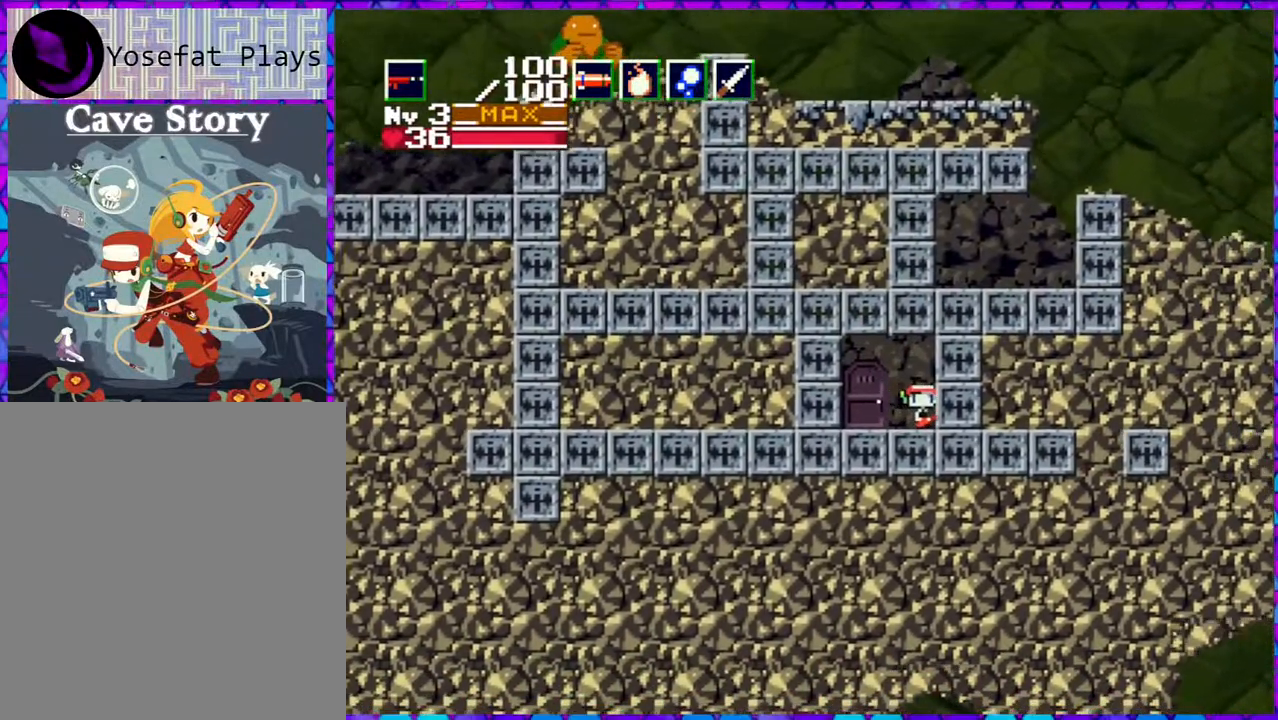
{"buttons": ["DPAD_LEFT"], "right_stick": "center", "events": [[33, "DPAD_LEFT", "down"]]}
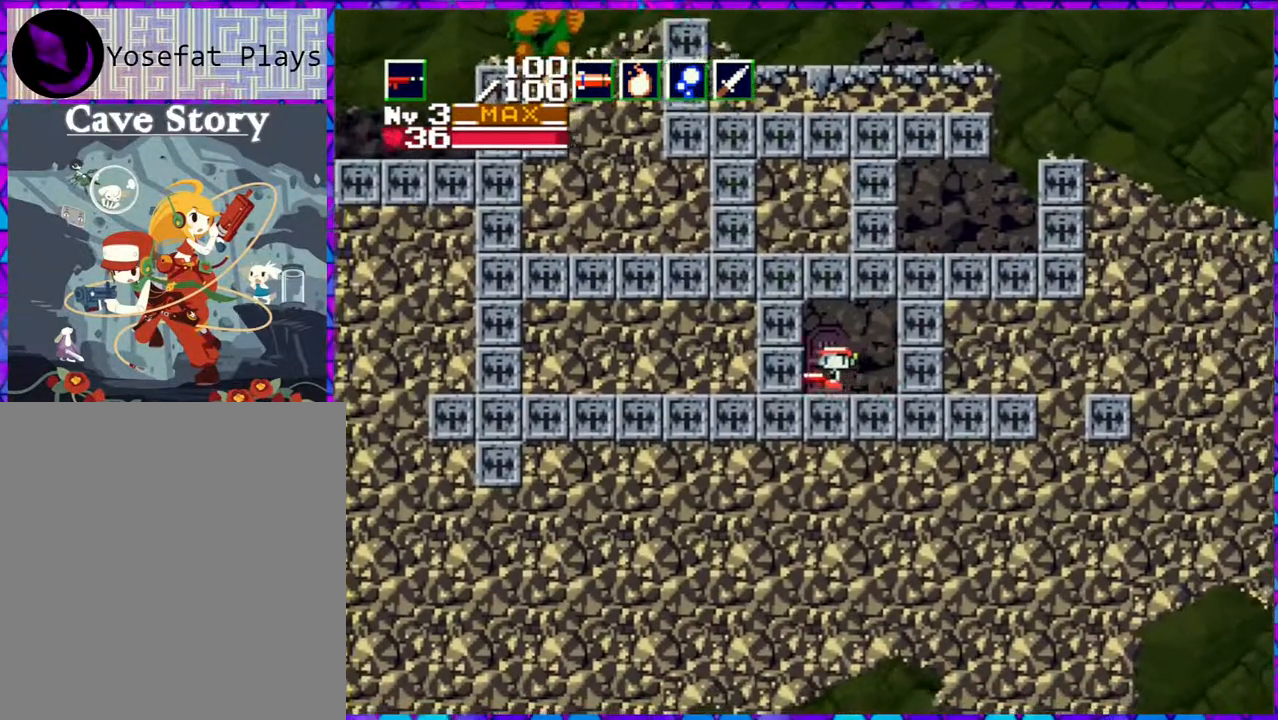
{"buttons": [], "right_stick": "center", "events": [[33, "DPAD_LEFT", "up"], [150, "DPAD_DOWN", "down"], [300, "DPAD_DOWN", "up"]]}
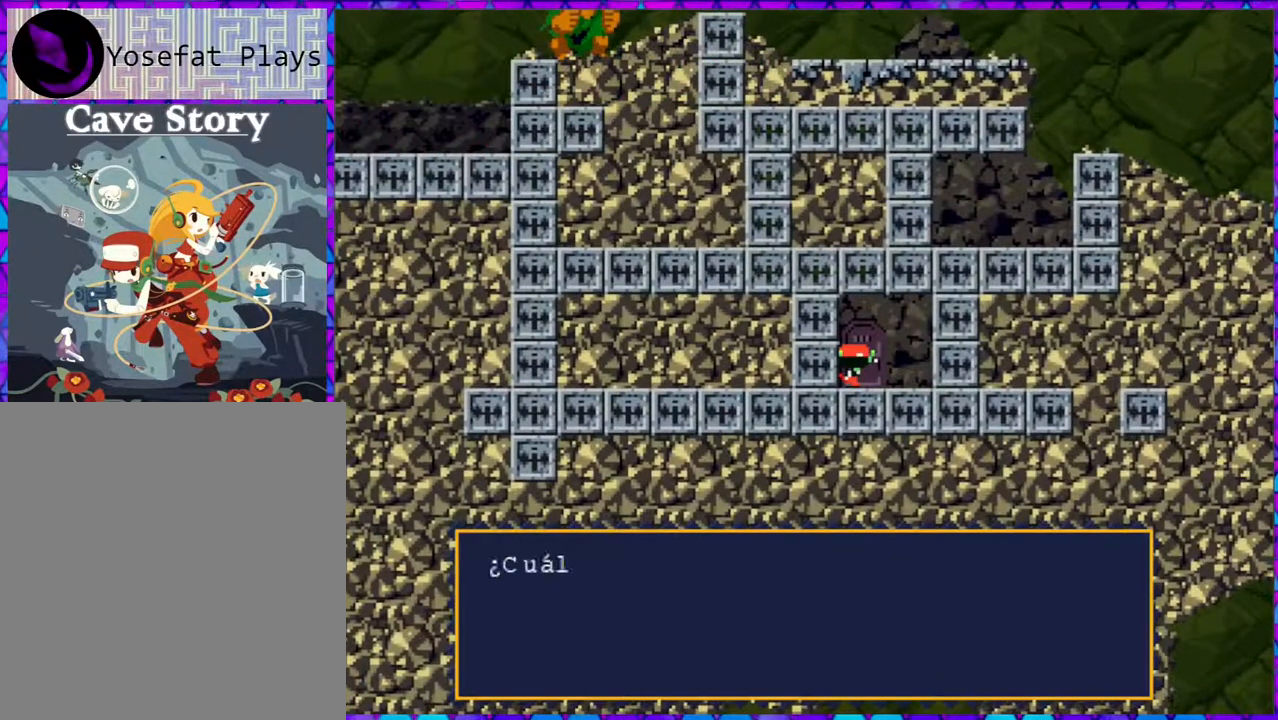
{"buttons": [], "right_stick": "center", "events": [[67, "B", "down"], [450, "B", "up"]]}
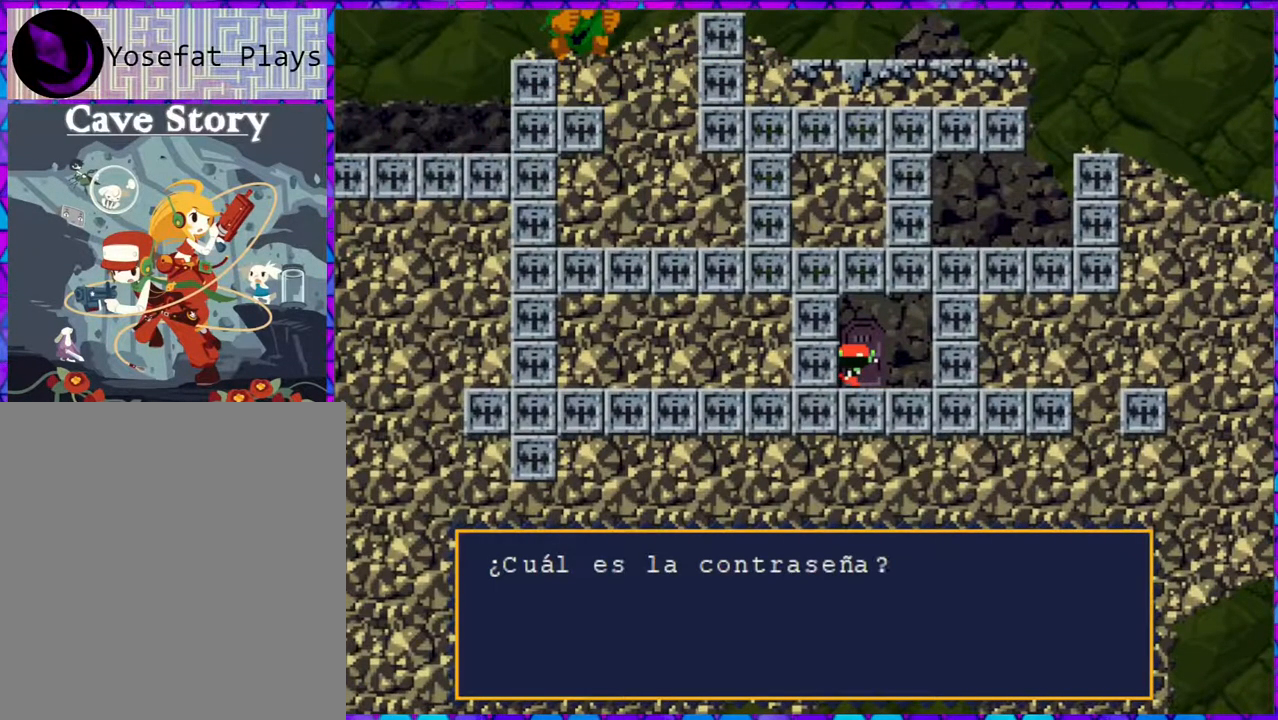
{"buttons": [], "right_stick": "center", "events": []}
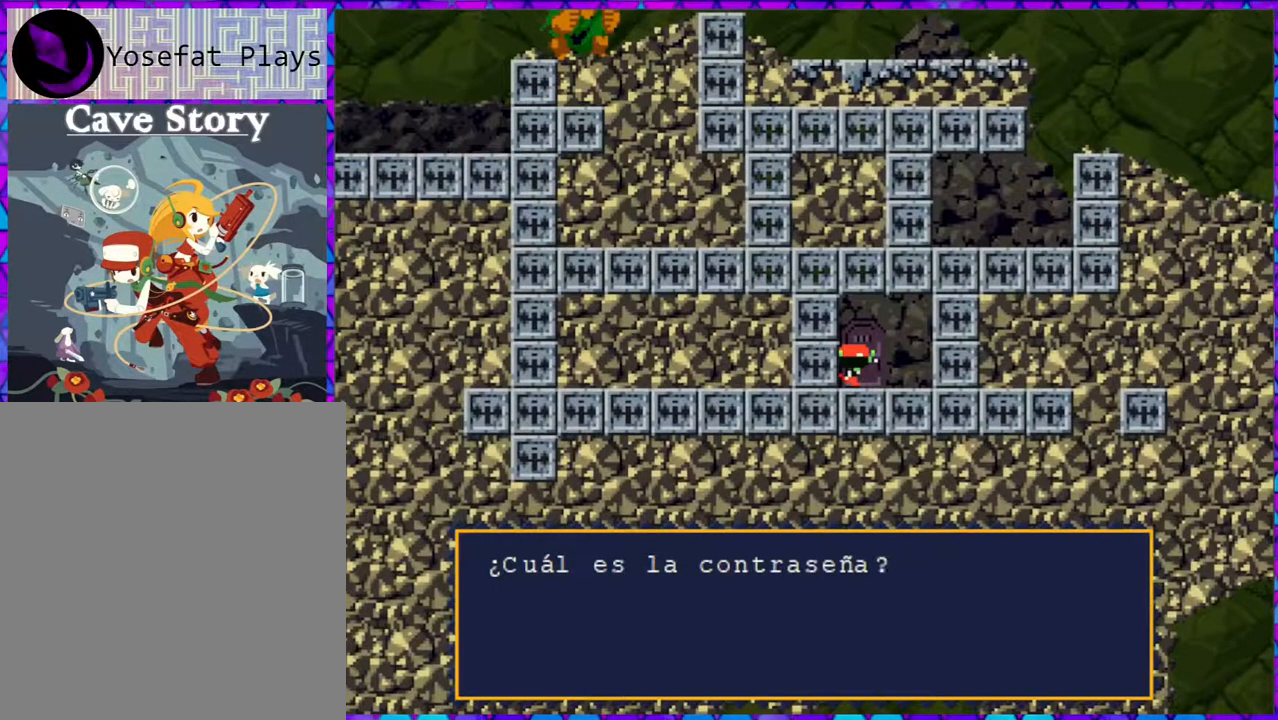
{"buttons": [], "right_stick": "center", "events": [[133, "B", "down"], [300, "B", "up"]]}
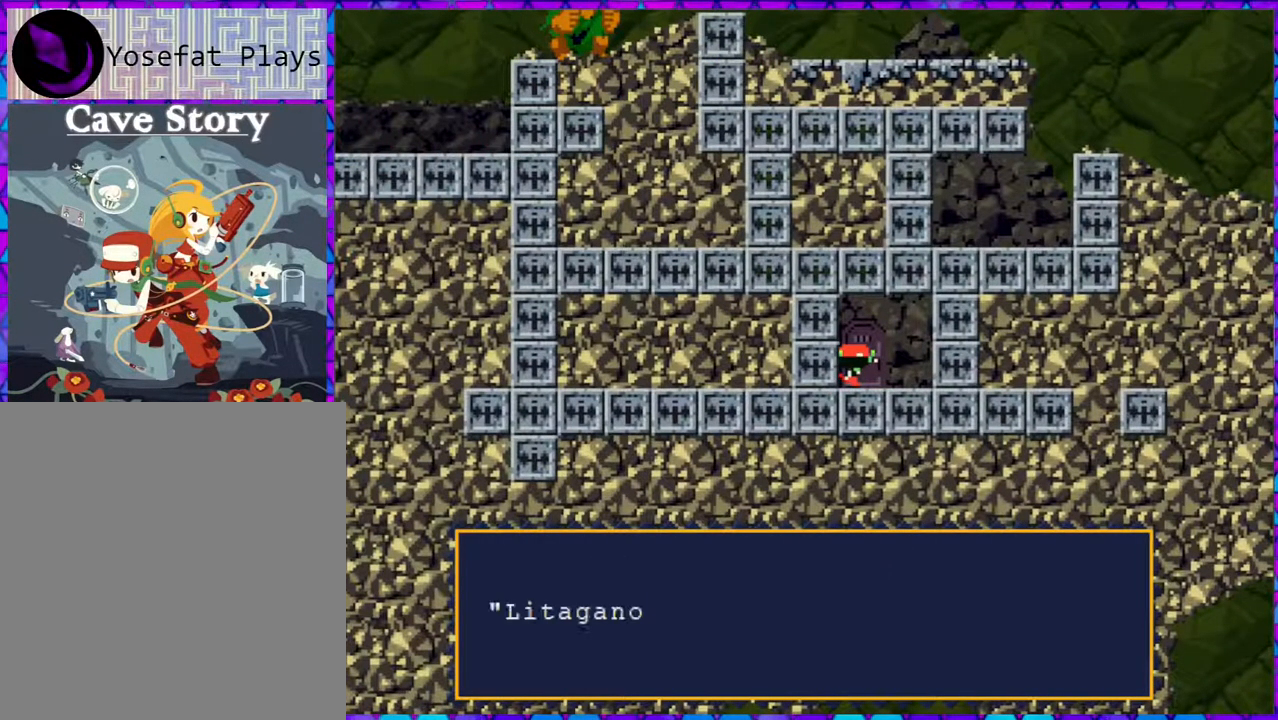
{"buttons": [], "right_stick": "center", "events": []}
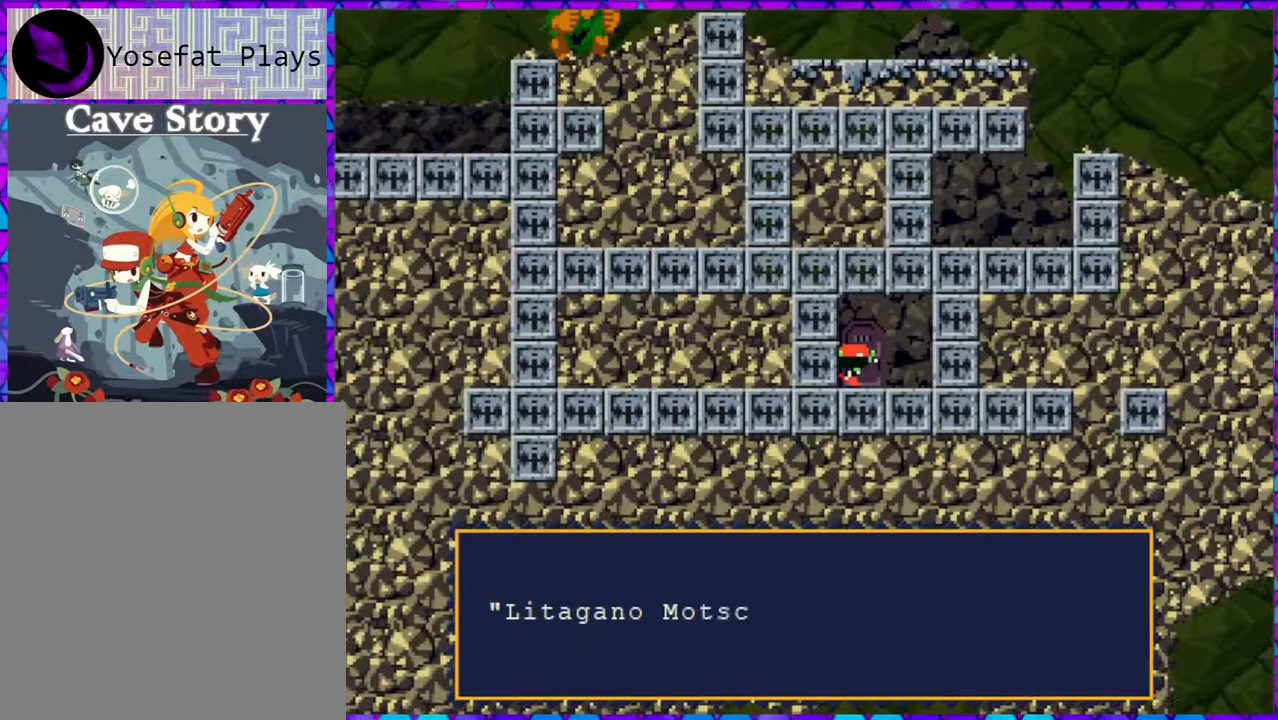
{"buttons": ["B"], "right_stick": "center", "events": [[133, "B", "down"]]}
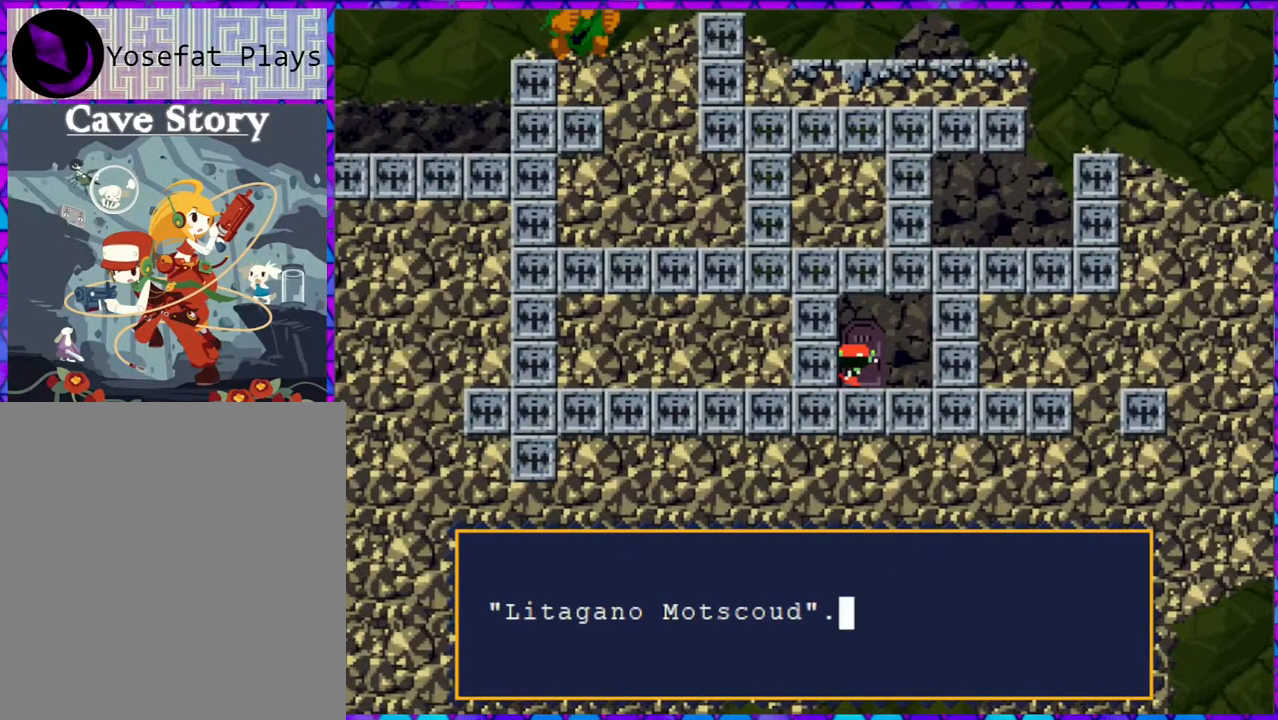
{"buttons": [], "right_stick": "center", "events": [[83, "B", "up"], [167, "B", "down"], [383, "B", "up"]]}
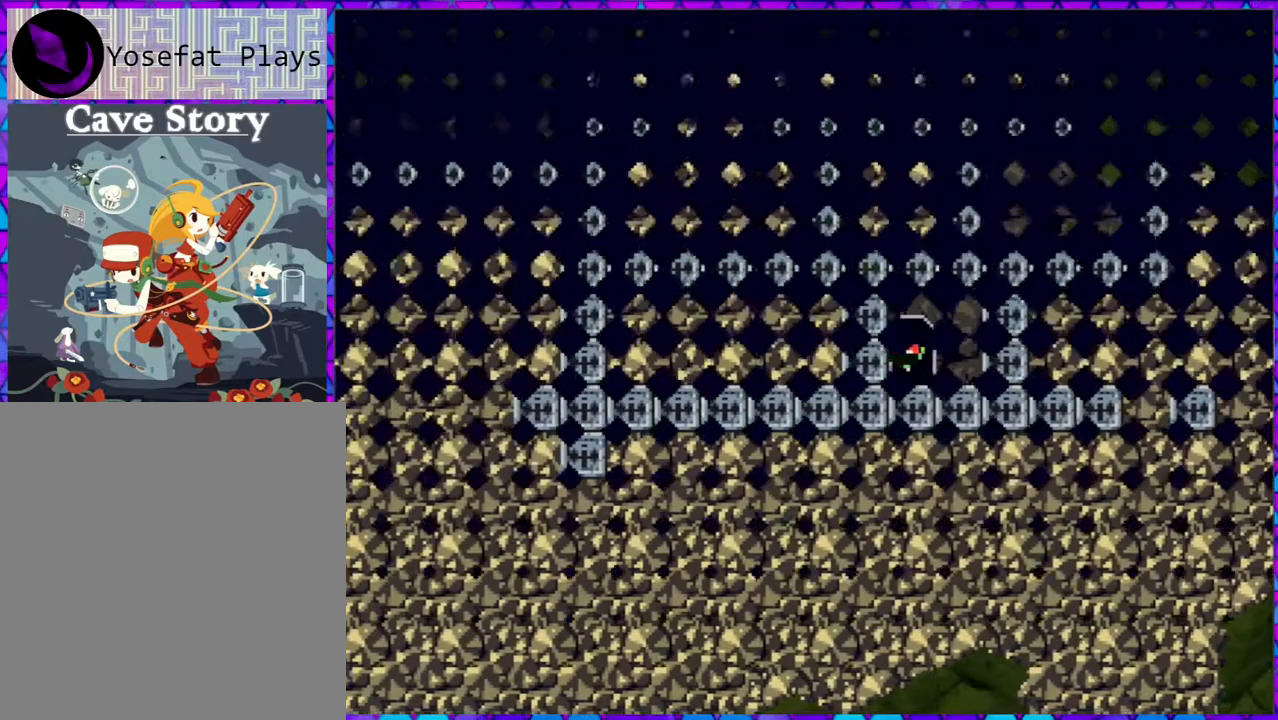
{"buttons": [], "right_stick": "center", "events": []}
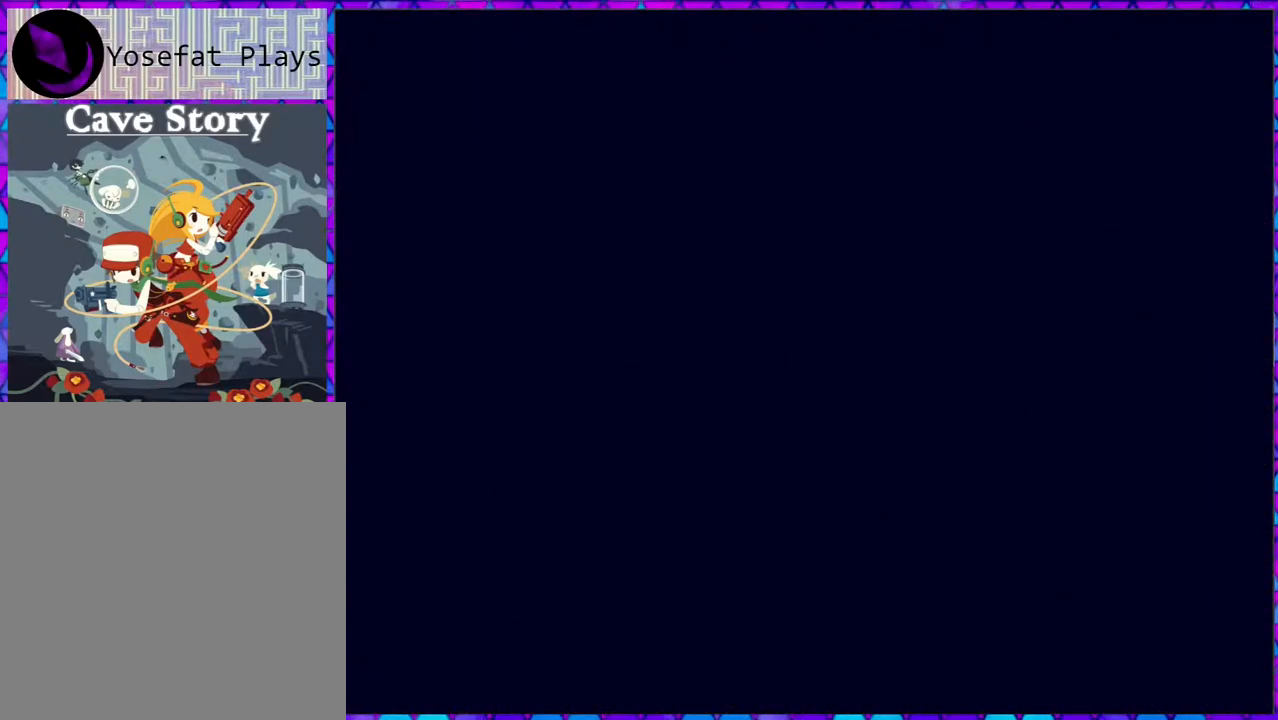
{"buttons": [], "right_stick": "center", "events": []}